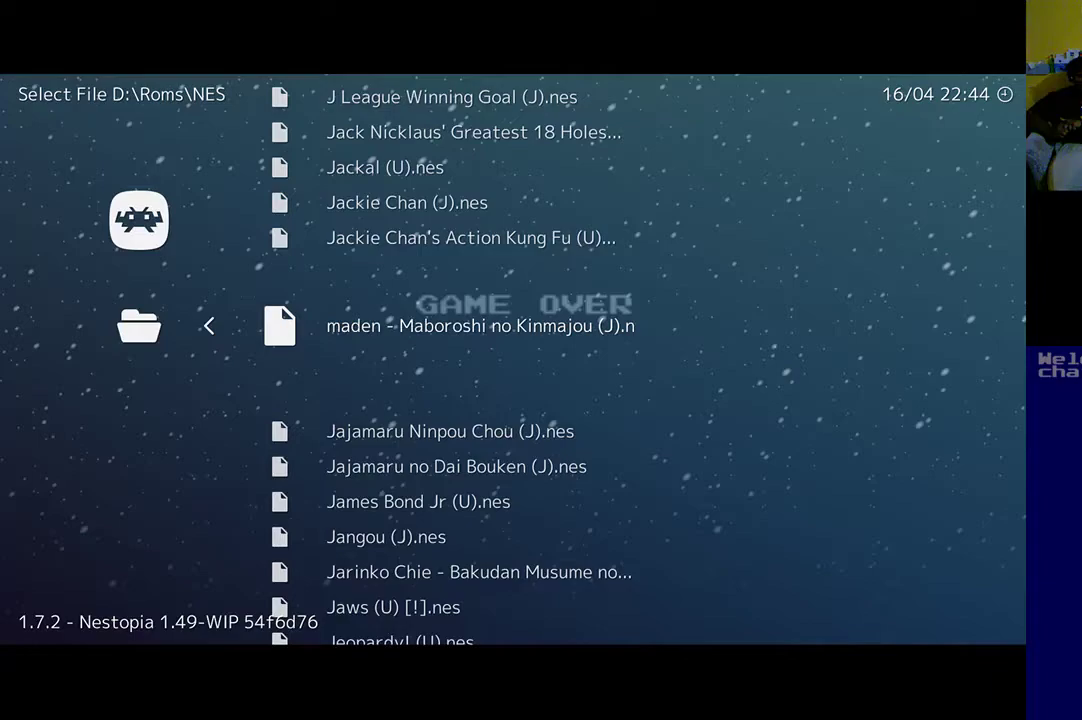
Gameplay with a controller (Xbox layout); each line is a JSON object with the inputs held at the frame after it. "events" lists button and stick changes between this image and that frame as [ms after this image, input, new state], when the widget could be followed in between. Not read: right_stick.
{"buttons": [], "left_stick": "center", "events": [[367, "DPAD_UP", "down"], [500, "DPAD_UP", "up"]]}
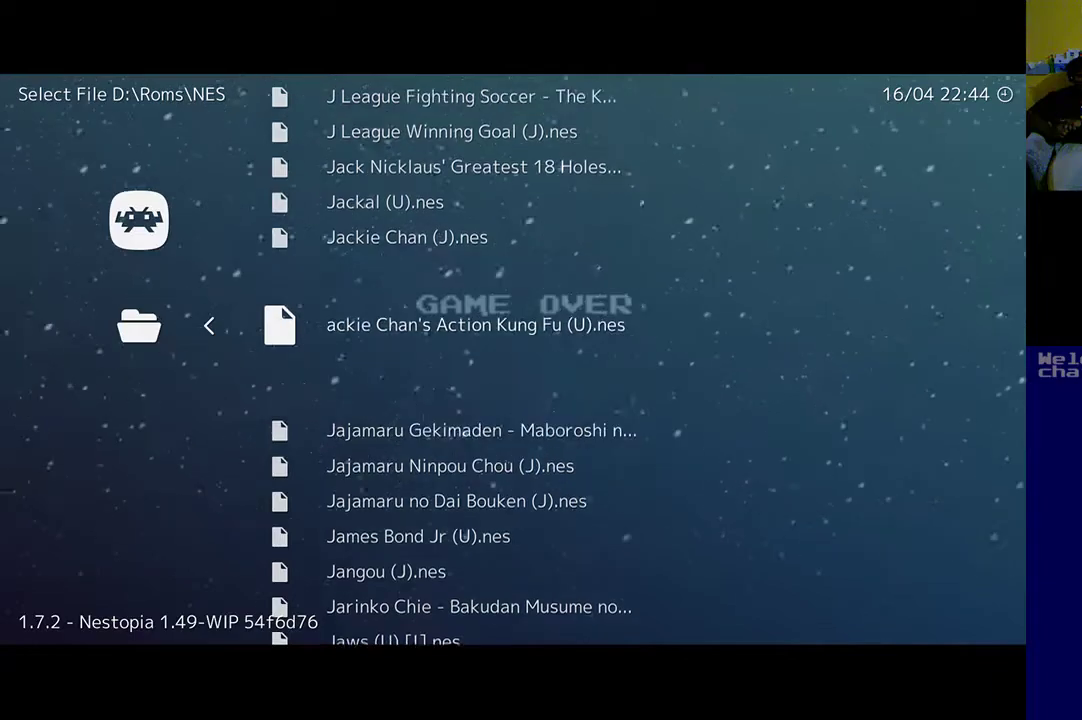
{"buttons": [], "left_stick": "center", "events": [[167, "DPAD_UP", "down"], [200, "DPAD_UP", "up"]]}
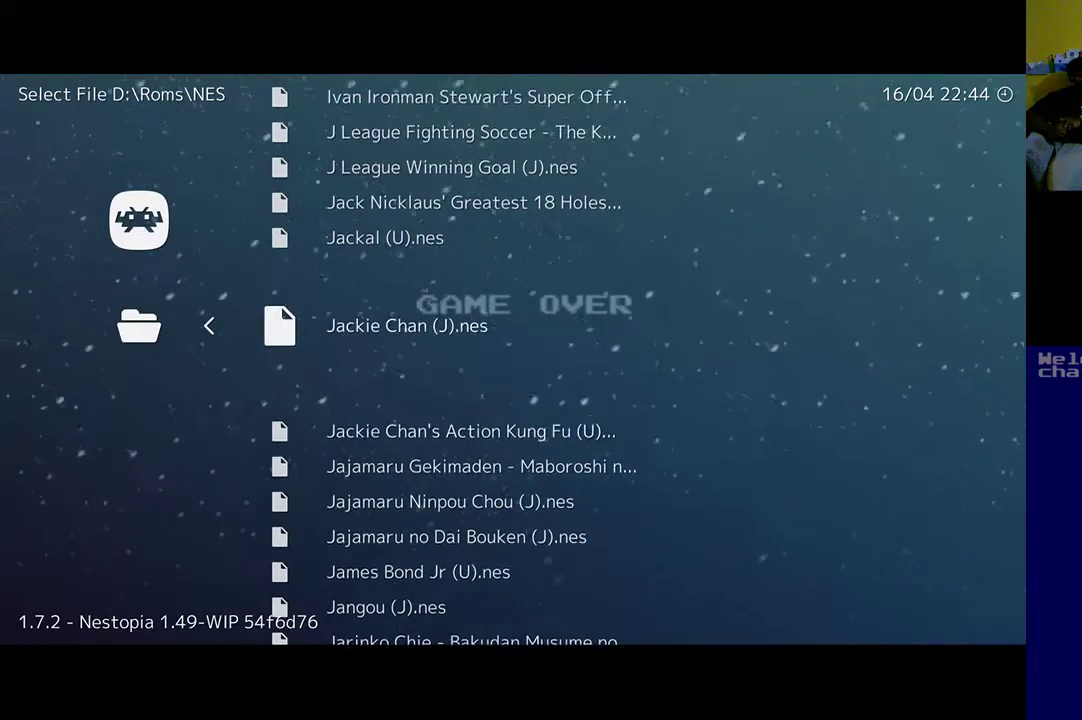
{"buttons": [], "left_stick": "center", "events": []}
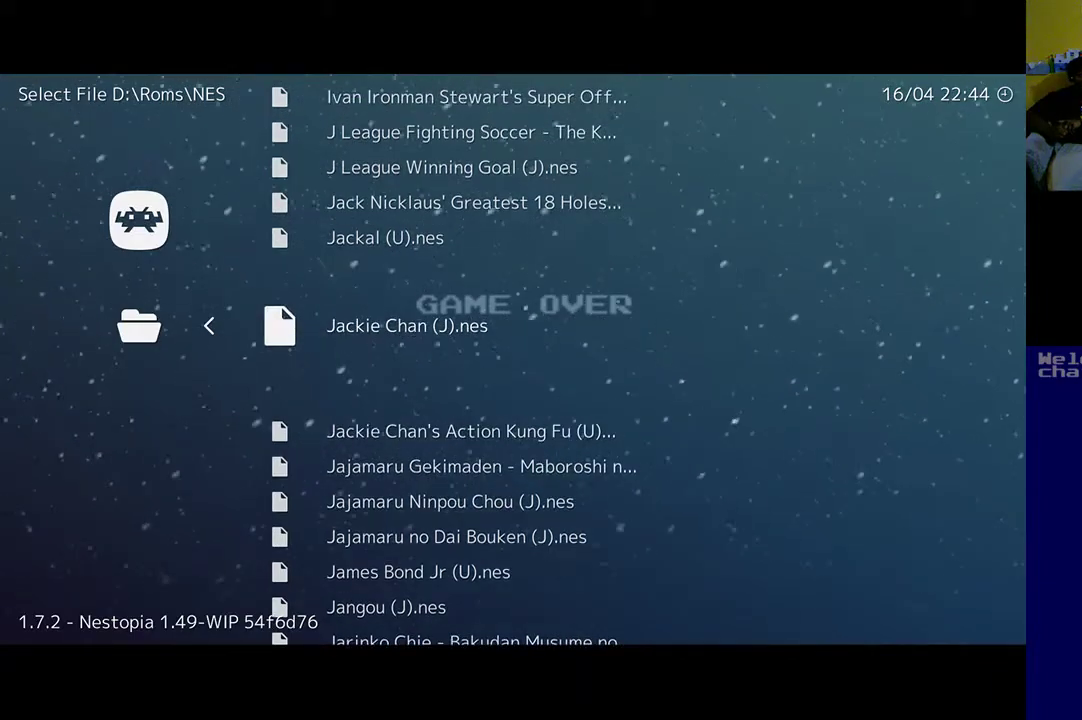
{"buttons": [], "left_stick": "center", "events": []}
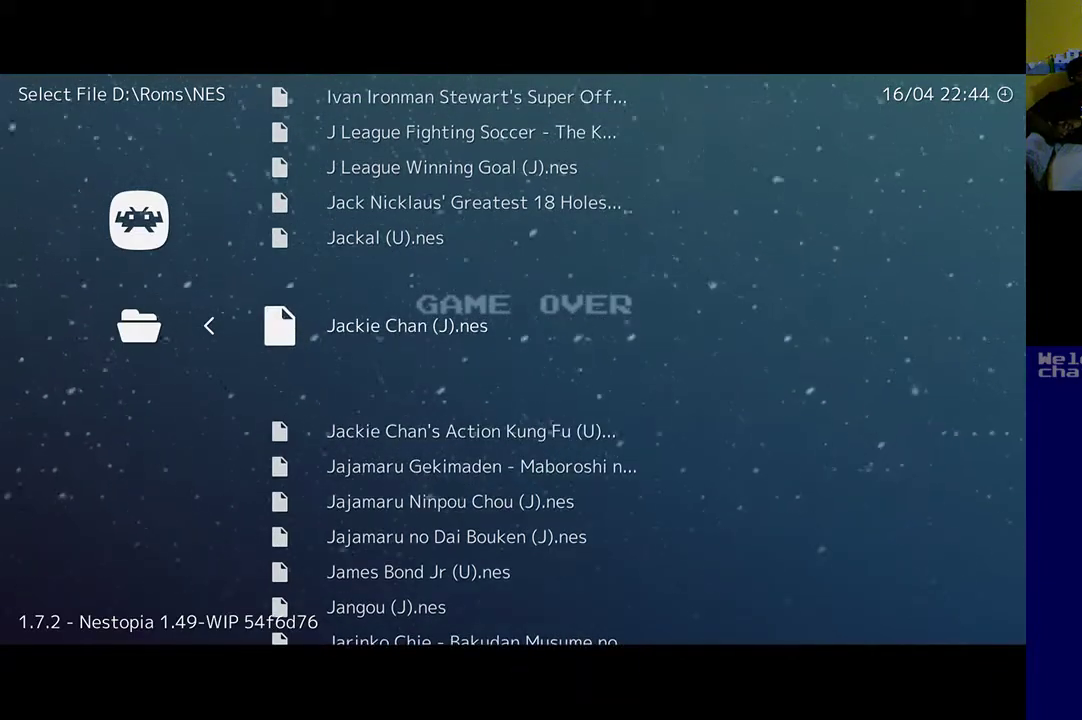
{"buttons": [], "left_stick": "center", "events": [[100, "DPAD_DOWN", "down"], [233, "DPAD_DOWN", "up"], [400, "DPAD_DOWN", "down"], [467, "DPAD_DOWN", "up"]]}
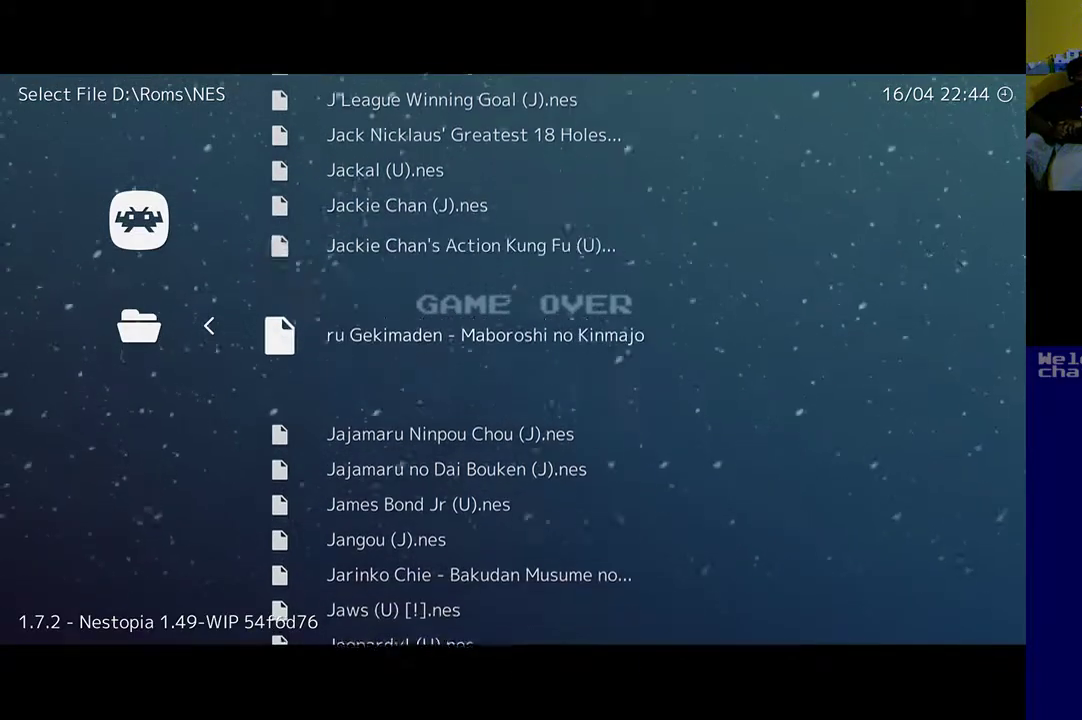
{"buttons": [], "left_stick": "center", "events": [[100, "DPAD_DOWN", "down"], [200, "DPAD_DOWN", "up"], [300, "DPAD_DOWN", "down"], [400, "DPAD_DOWN", "up"]]}
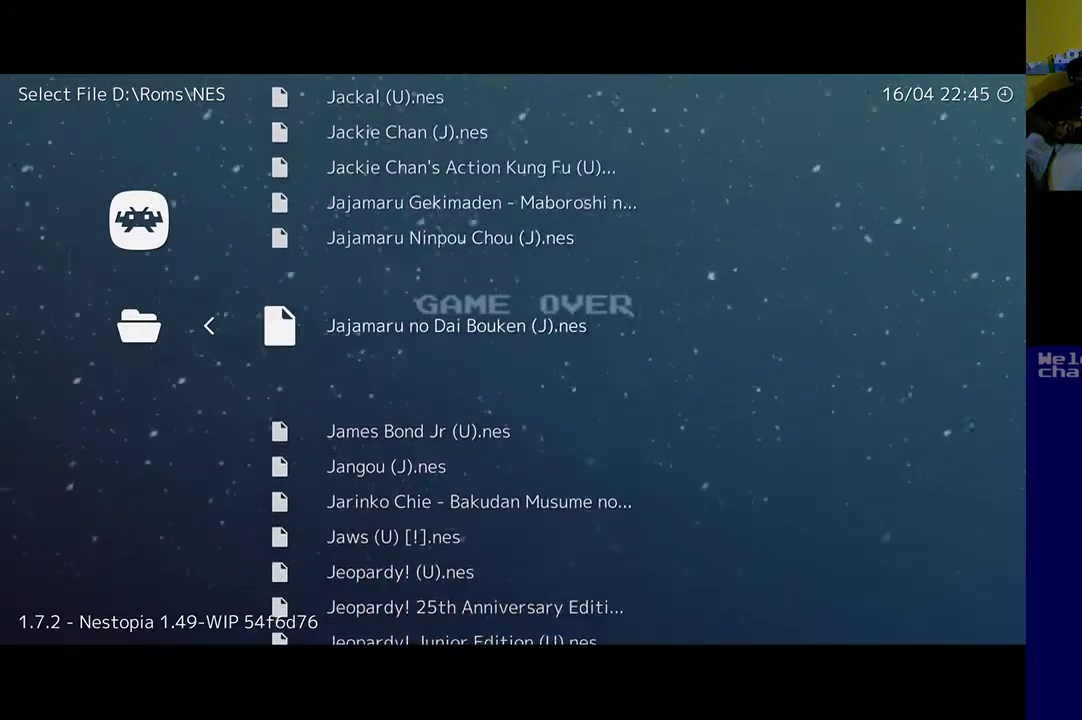
{"buttons": [], "left_stick": "center", "events": [[300, "DPAD_DOWN", "down"], [400, "DPAD_DOWN", "up"]]}
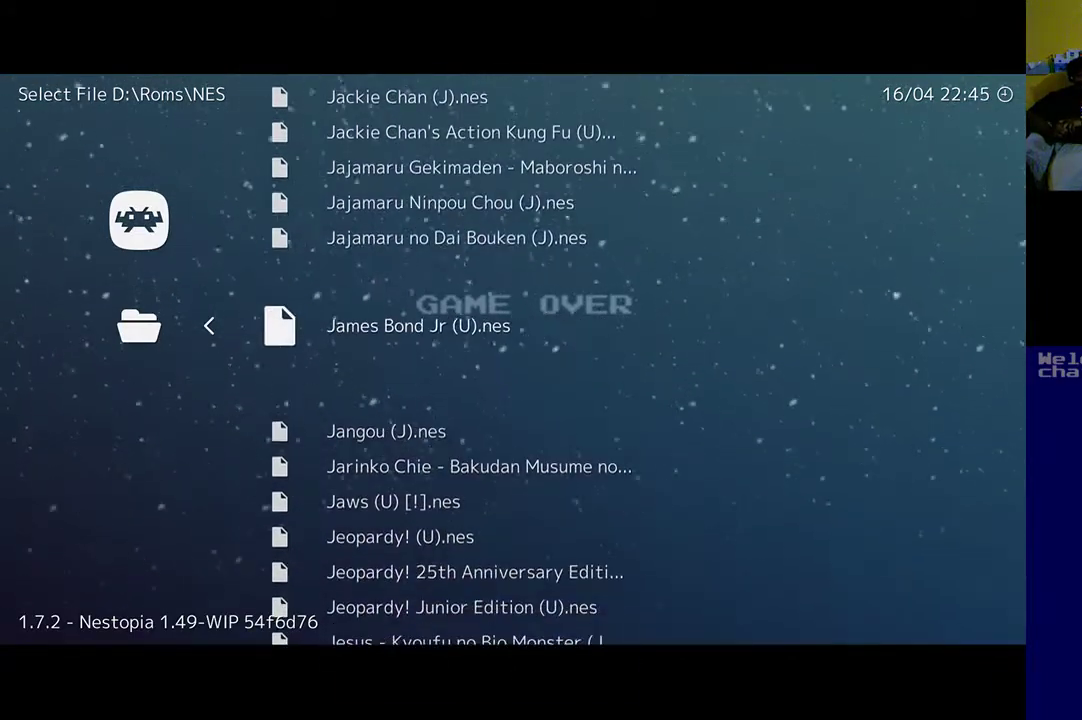
{"buttons": ["DPAD_DOWN"], "left_stick": "center", "events": [[167, "DPAD_DOWN", "down"], [233, "DPAD_DOWN", "up"], [467, "DPAD_DOWN", "down"]]}
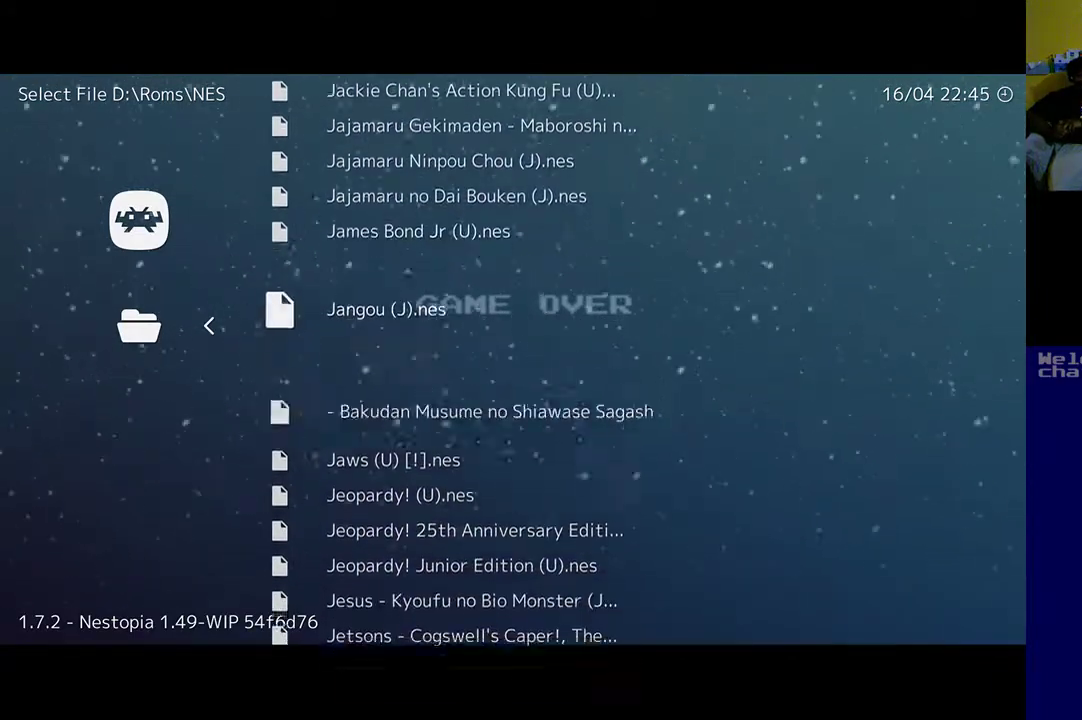
{"buttons": ["DPAD_DOWN"], "left_stick": "center", "events": [[33, "DPAD_DOWN", "up"], [200, "DPAD_DOWN", "down"], [333, "DPAD_DOWN", "up"], [433, "DPAD_DOWN", "down"]]}
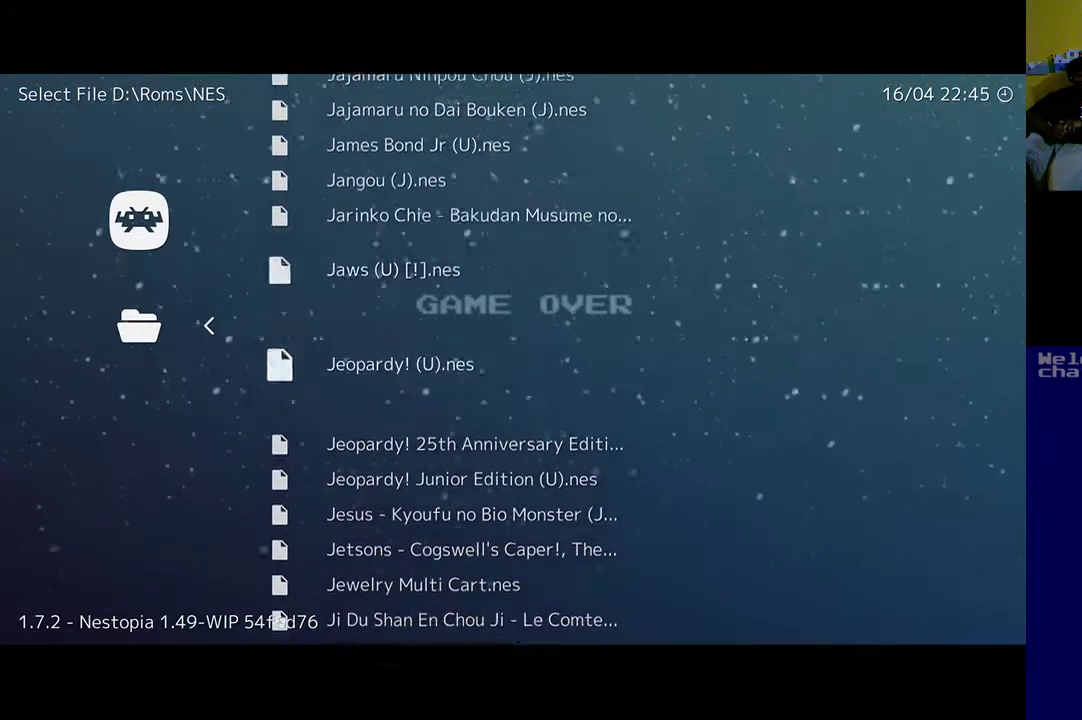
{"buttons": ["DPAD_DOWN"], "left_stick": "center", "events": [[67, "DPAD_DOWN", "up"], [200, "DPAD_DOWN", "down"], [300, "DPAD_DOWN", "up"], [467, "DPAD_DOWN", "down"]]}
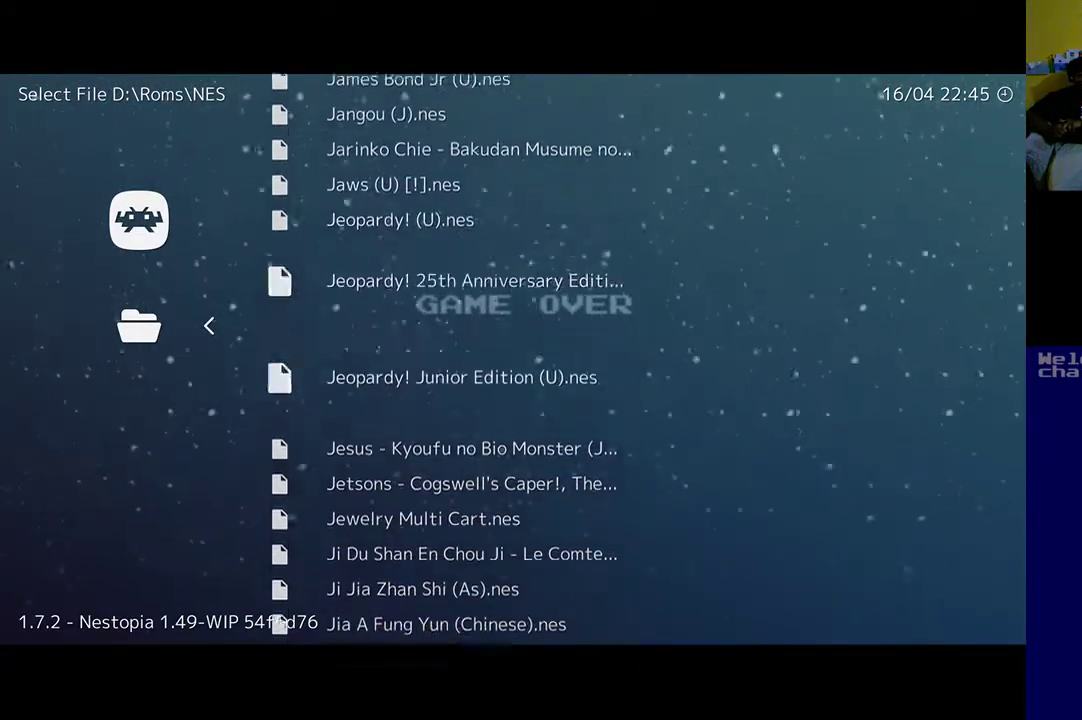
{"buttons": ["DPAD_DOWN"], "left_stick": "center", "events": [[67, "DPAD_DOWN", "up"], [433, "DPAD_DOWN", "down"]]}
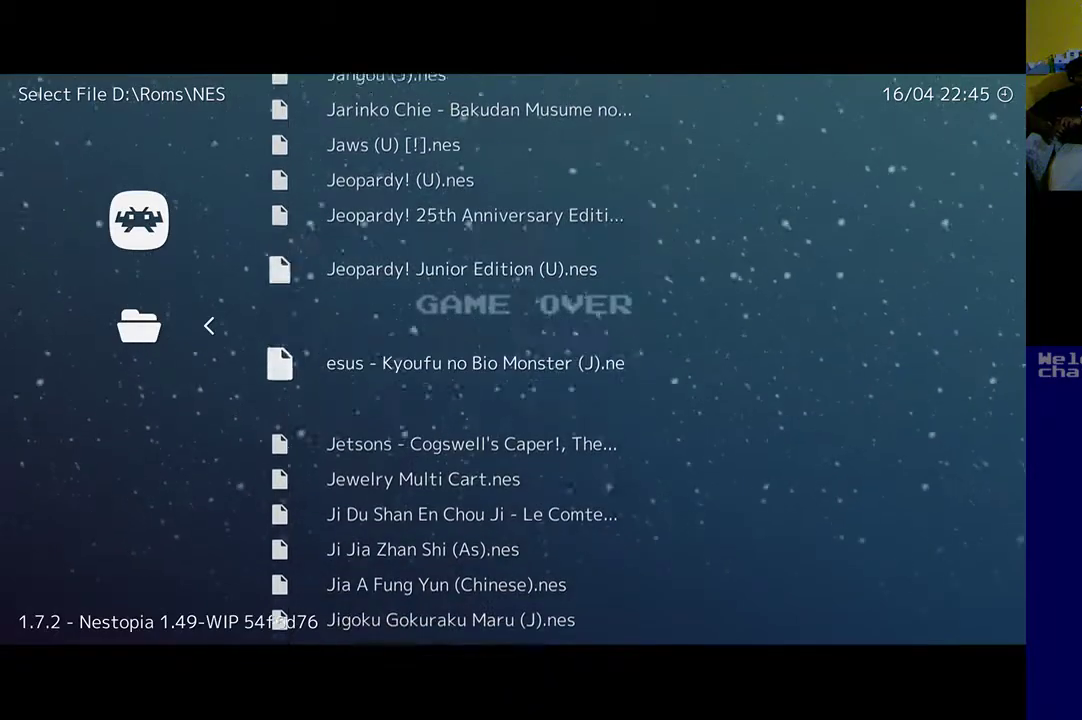
{"buttons": [], "left_stick": "center", "events": [[100, "DPAD_DOWN", "up"], [267, "DPAD_DOWN", "down"], [433, "DPAD_DOWN", "up"]]}
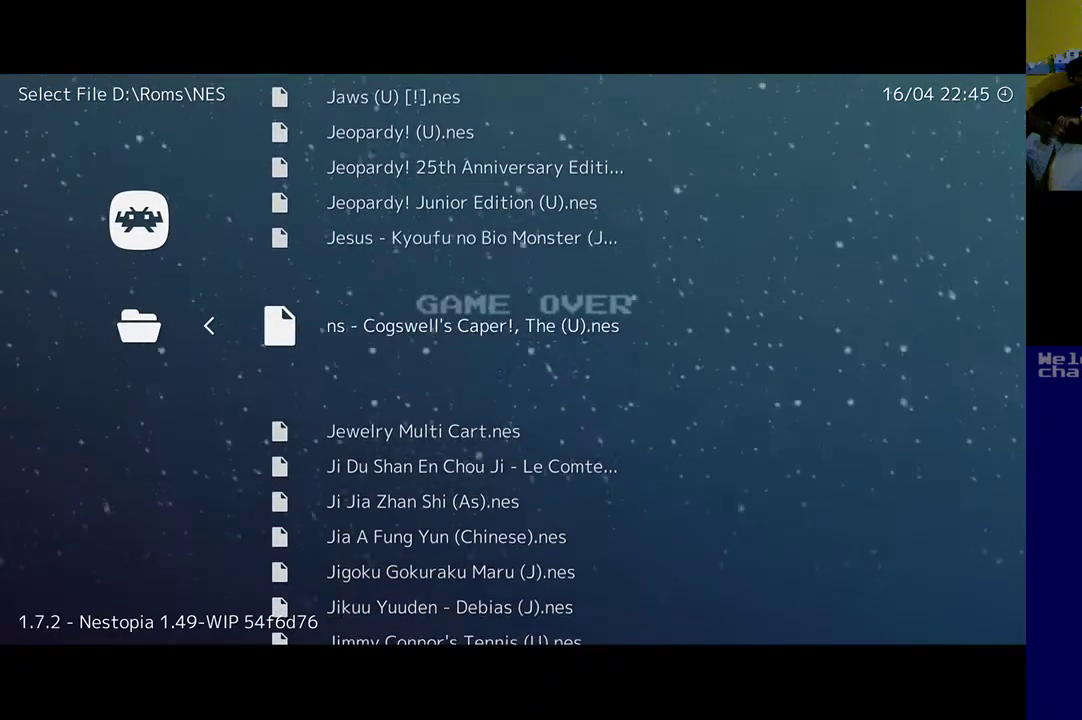
{"buttons": [], "left_stick": "center", "events": [[300, "DPAD_UP", "down"], [400, "DPAD_UP", "up"]]}
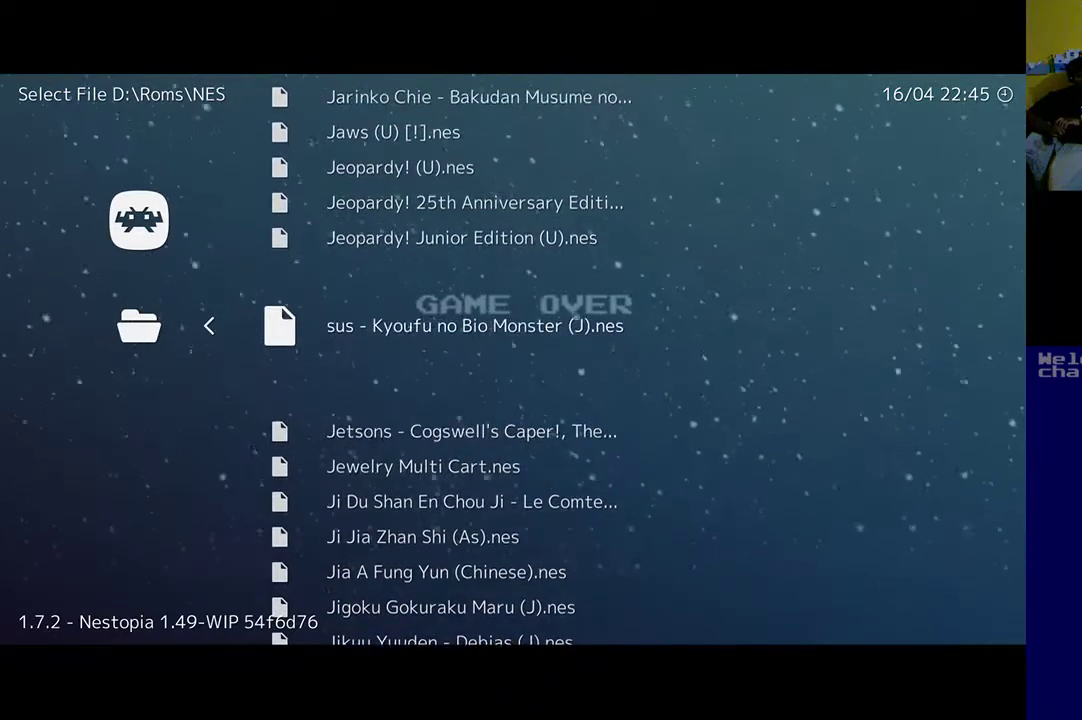
{"buttons": [], "left_stick": "center", "events": []}
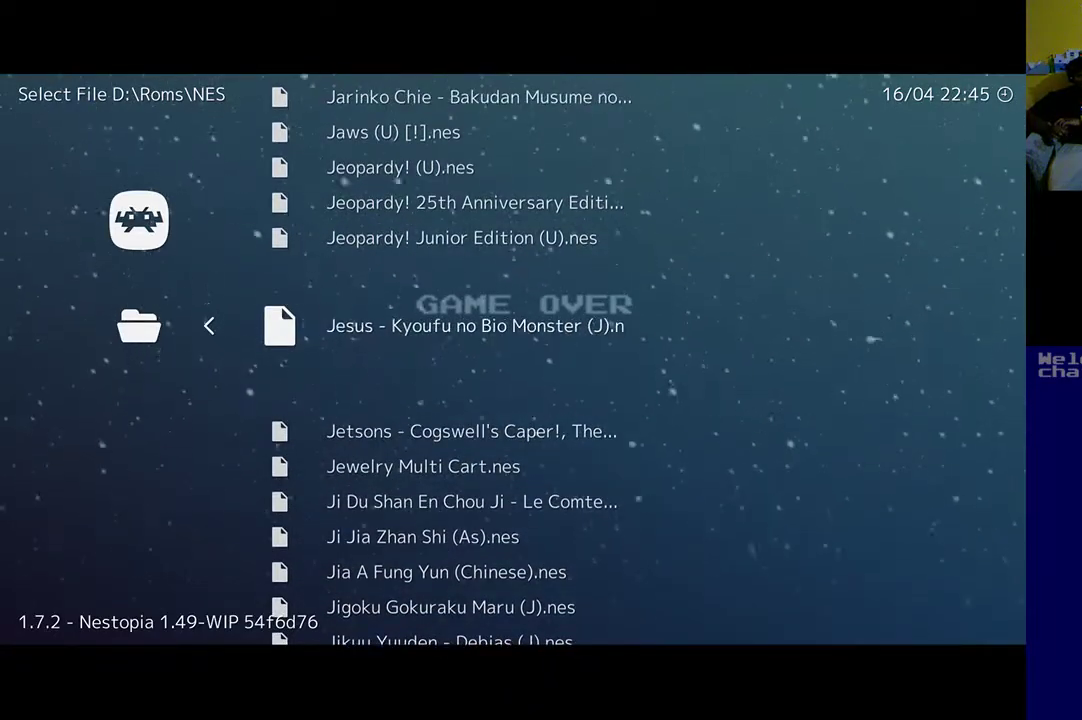
{"buttons": ["DPAD_DOWN"], "left_stick": "center", "events": [[500, "DPAD_DOWN", "down"]]}
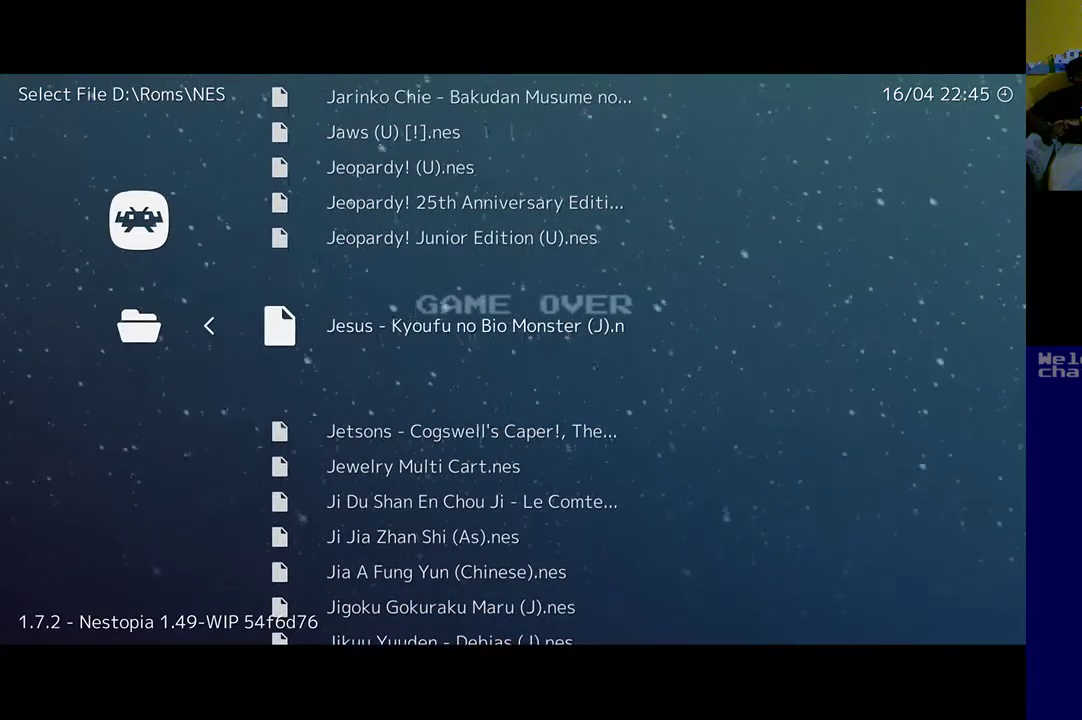
{"buttons": [], "left_stick": "center", "events": [[100, "DPAD_DOWN", "up"], [233, "DPAD_DOWN", "down"], [400, "DPAD_DOWN", "up"]]}
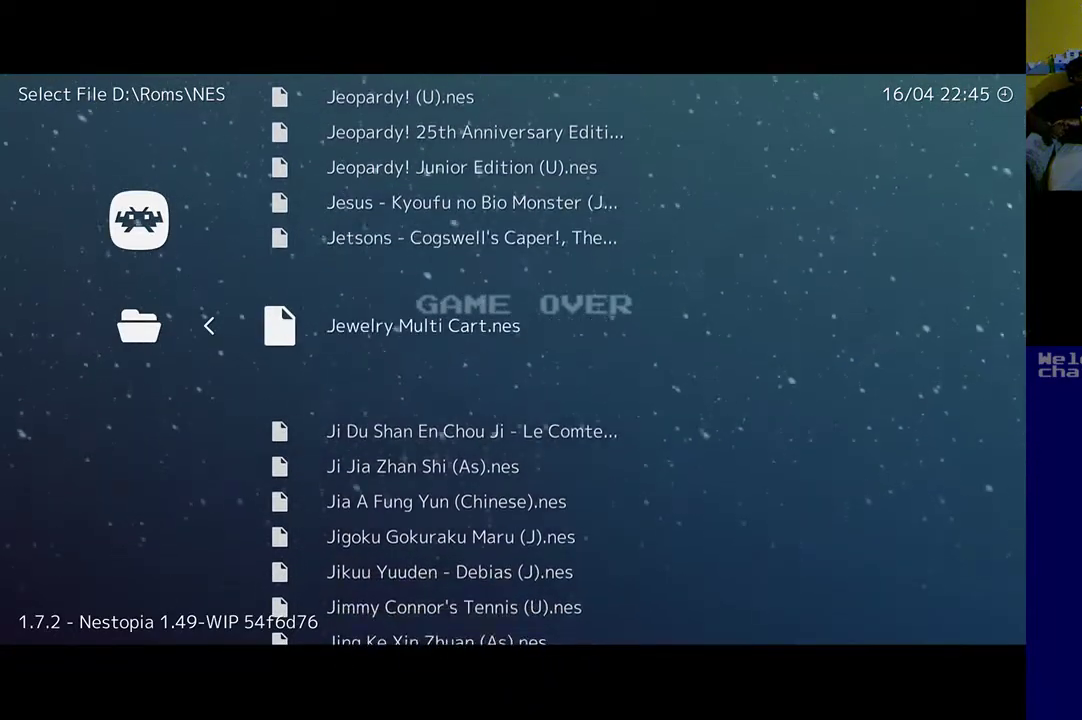
{"buttons": [], "left_stick": "center", "events": [[67, "DPAD_DOWN", "down"], [133, "DPAD_DOWN", "up"]]}
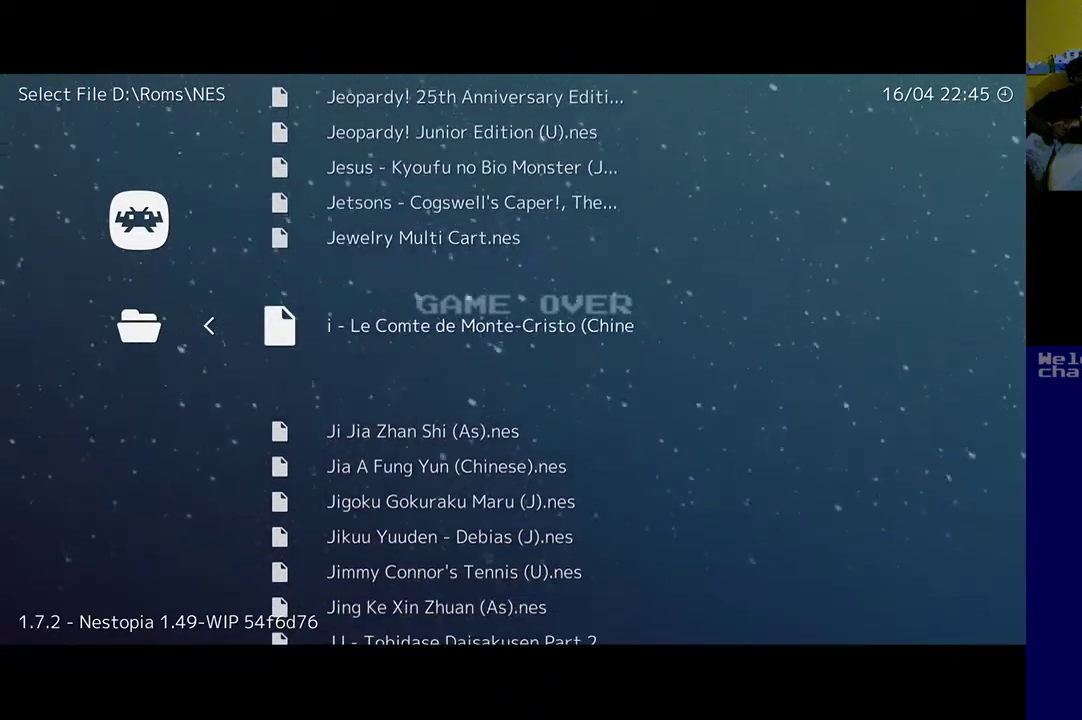
{"buttons": [], "left_stick": "center", "events": [[433, "DPAD_DOWN", "down"], [467, "DPAD_DOWN", "up"]]}
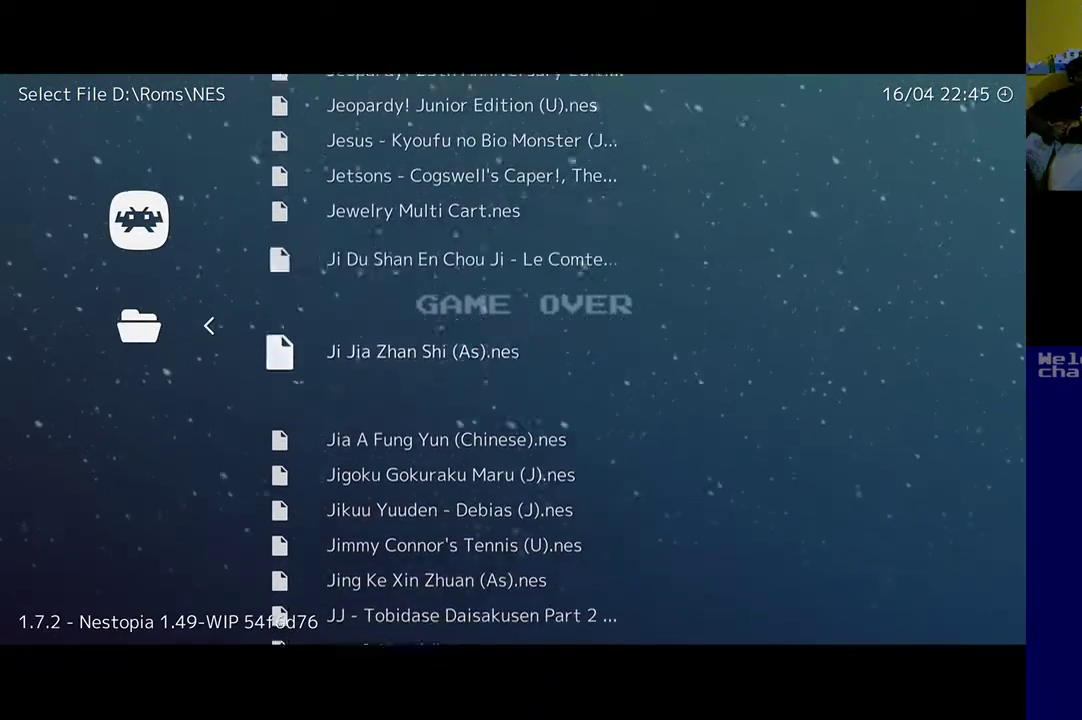
{"buttons": [], "left_stick": "center", "events": [[400, "DPAD_DOWN", "down"], [500, "DPAD_DOWN", "up"]]}
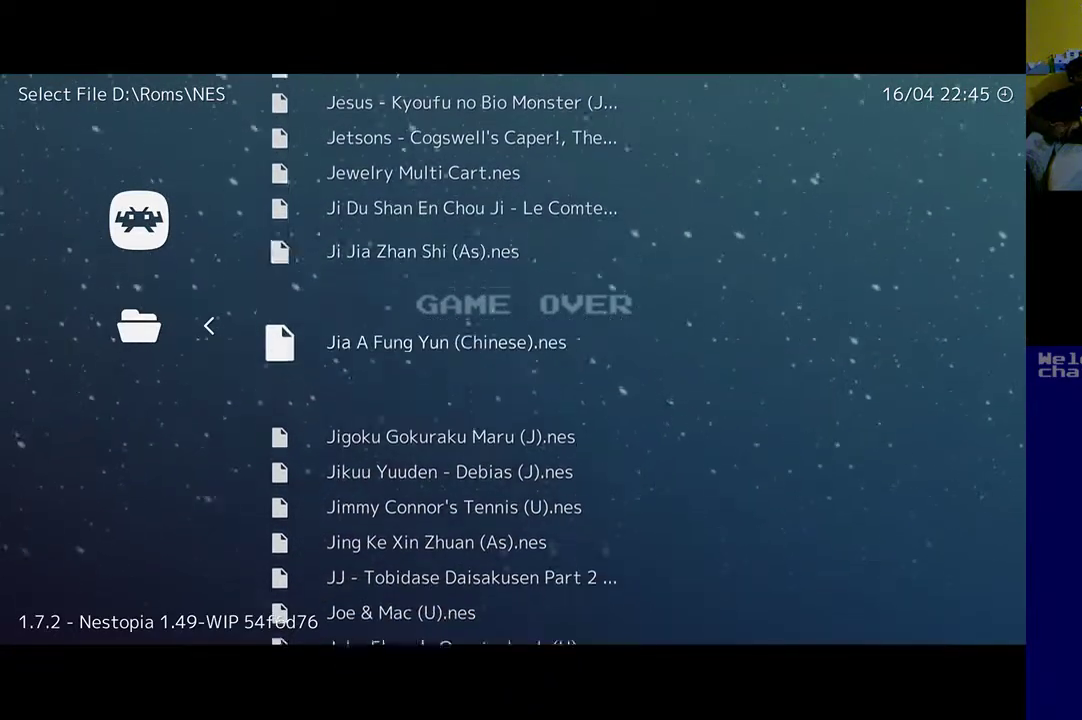
{"buttons": [], "left_stick": "center", "events": [[133, "DPAD_DOWN", "down"], [200, "DPAD_DOWN", "up"]]}
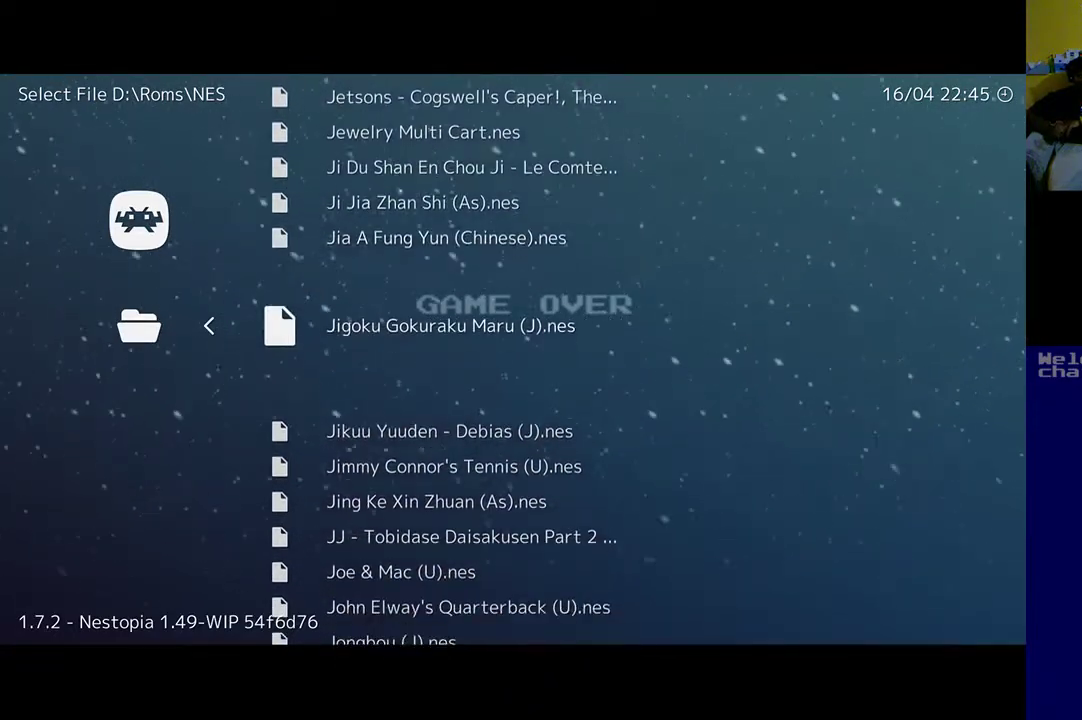
{"buttons": ["DPAD_DOWN"], "left_stick": "center", "events": [[167, "DPAD_DOWN", "down"], [267, "DPAD_DOWN", "up"], [467, "DPAD_DOWN", "down"]]}
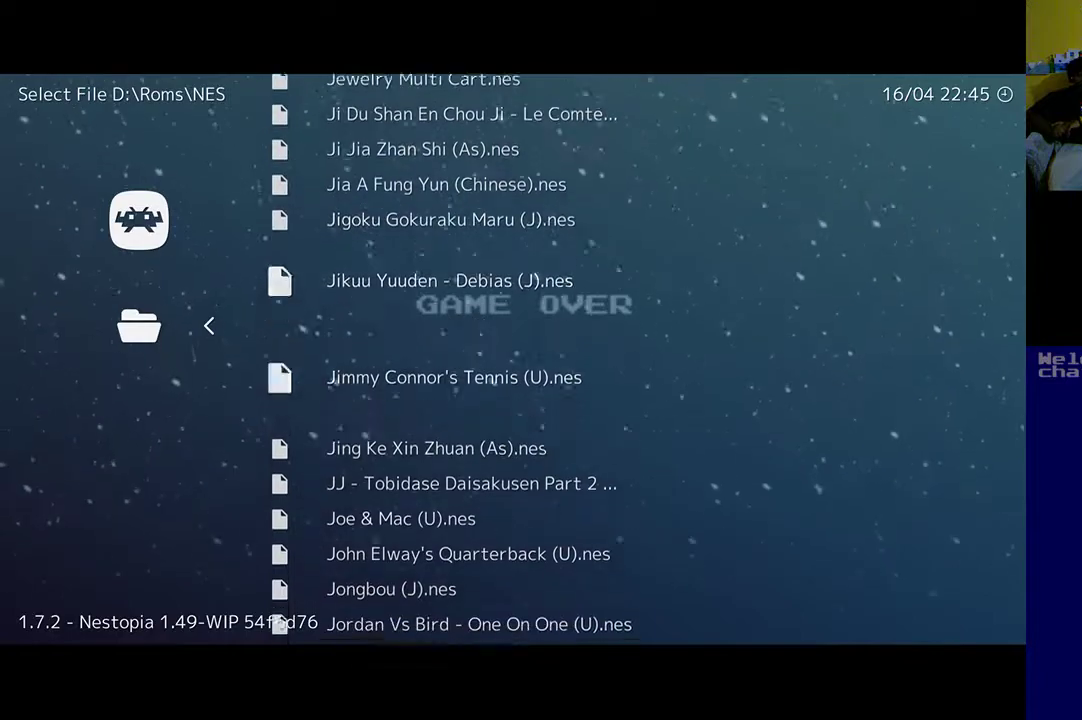
{"buttons": ["DPAD_DOWN"], "left_stick": "center", "events": [[67, "DPAD_DOWN", "up"], [500, "DPAD_DOWN", "down"]]}
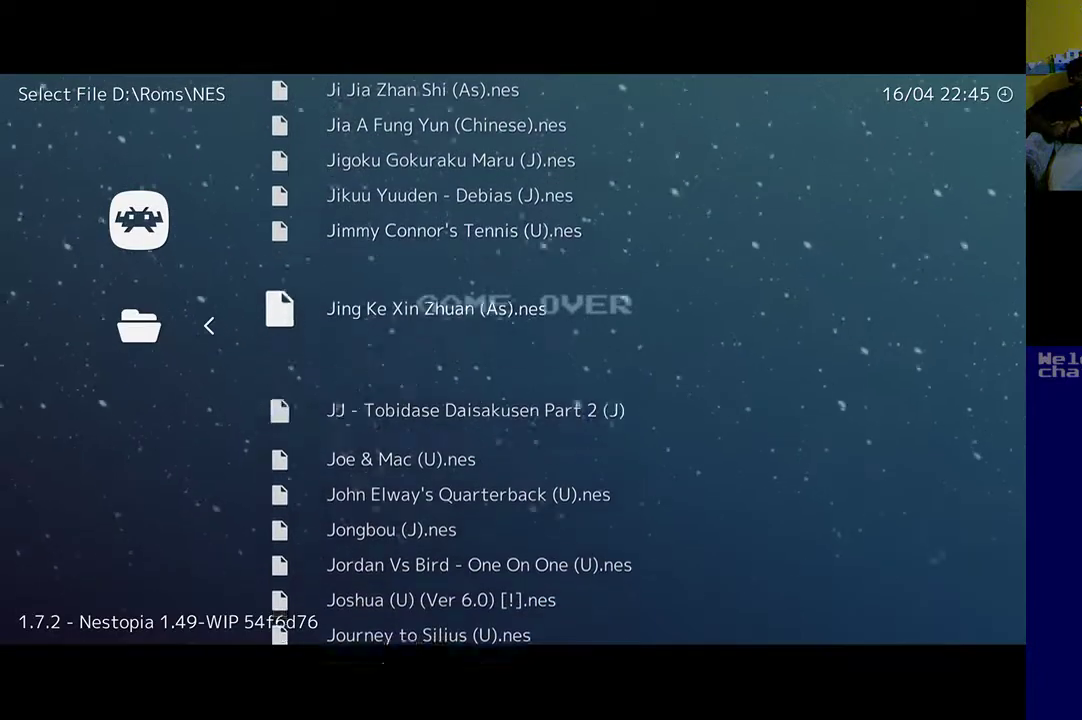
{"buttons": [], "left_stick": "center", "events": [[133, "DPAD_DOWN", "up"], [233, "DPAD_DOWN", "down"], [333, "DPAD_DOWN", "up"]]}